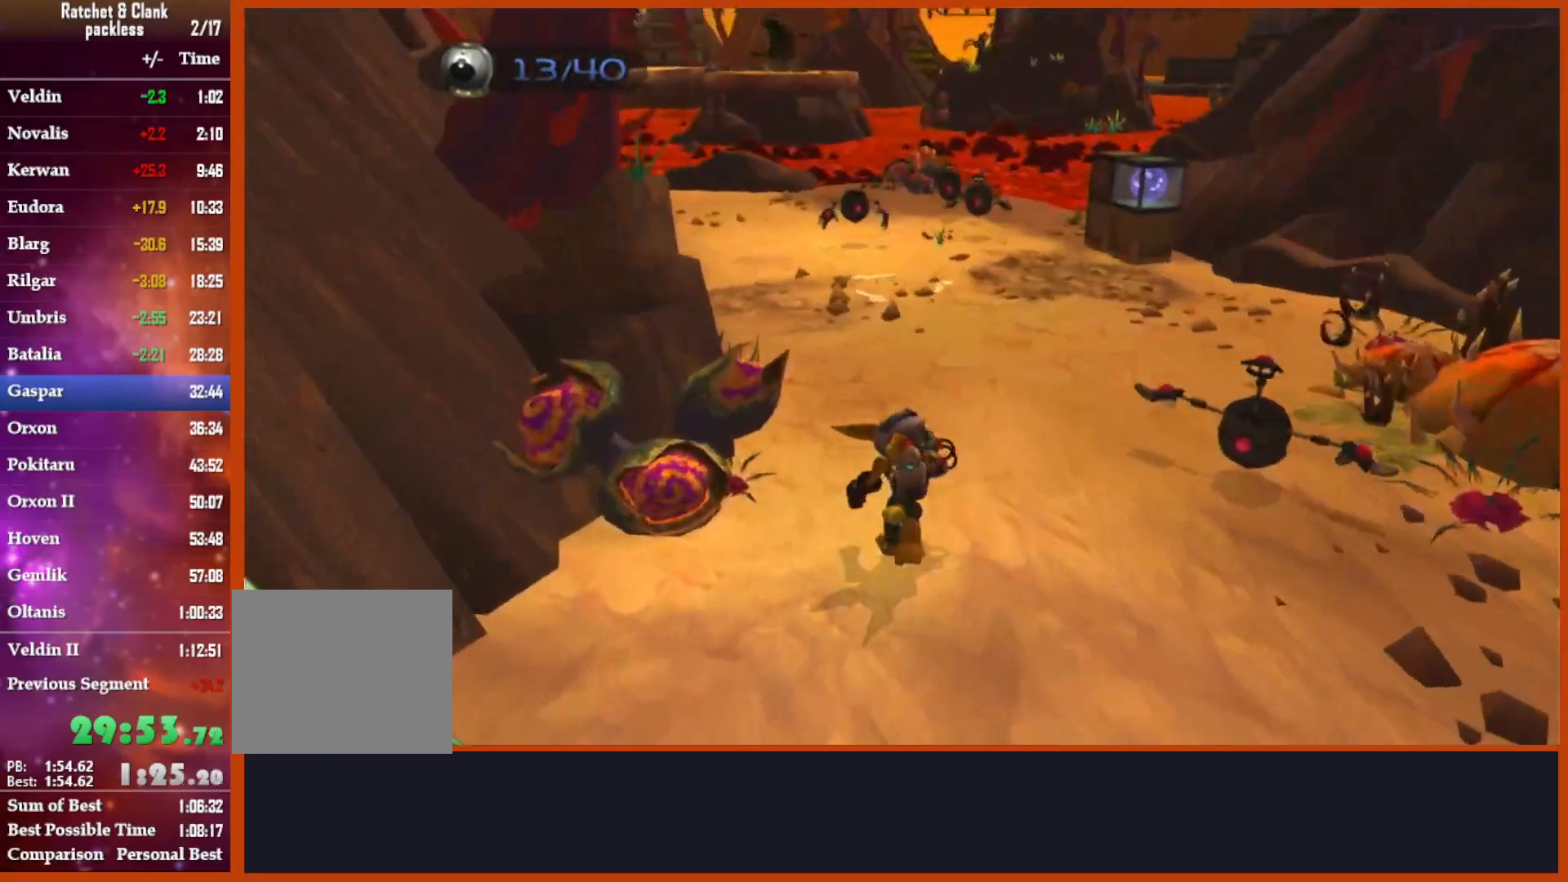
Gameplay with a controller (PlayStation layout); each line is a JSON object with the inputs held at the frame after it (dt_ms = milliseconds from this image to that frame). "events" lists button and stick changes between this image and that frame as [ms after this image, input, new state], when the widget could be followed in between. Not read: START.
{"dt_ms": 500, "buttons": ["CIRCLE"], "left_stick": "up", "right_stick": "center"}
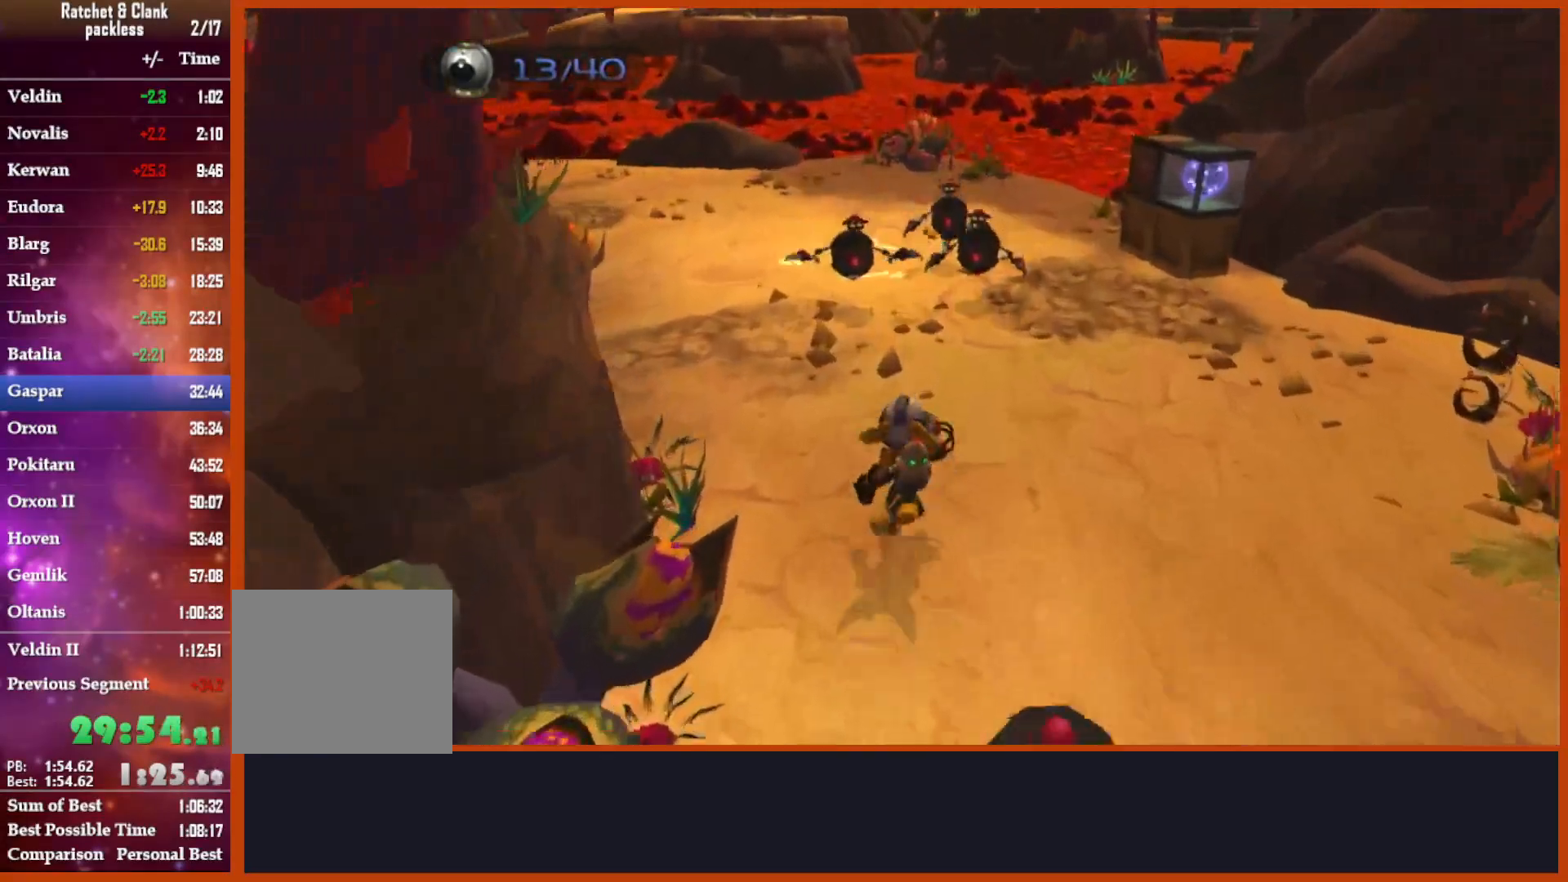
{"dt_ms": 500, "buttons": [], "left_stick": "up", "right_stick": "center"}
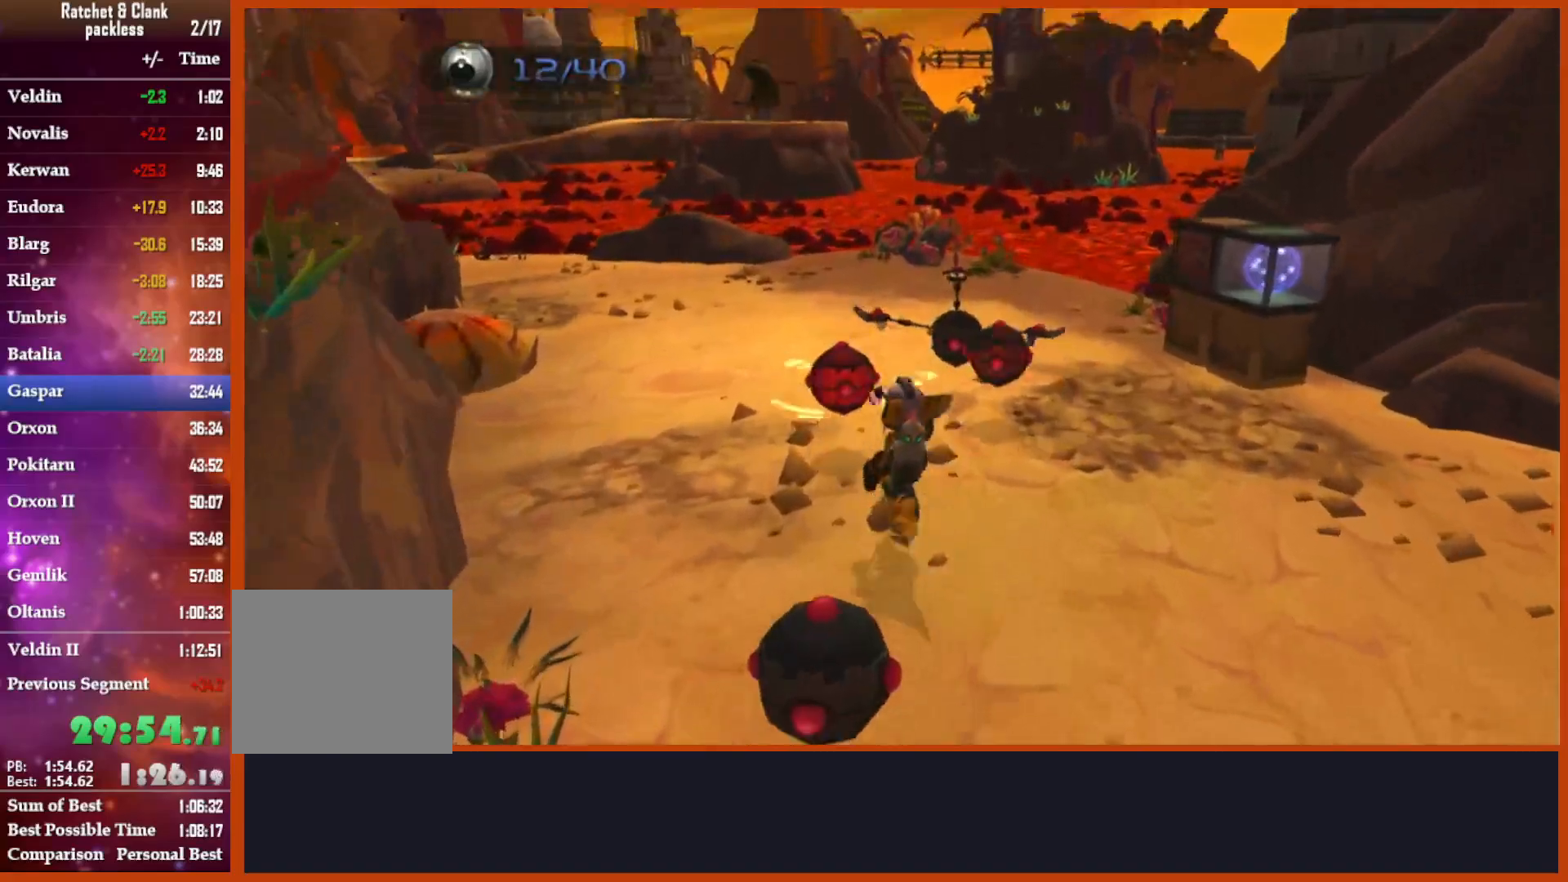
{"dt_ms": 500, "buttons": [], "left_stick": "center", "right_stick": "center"}
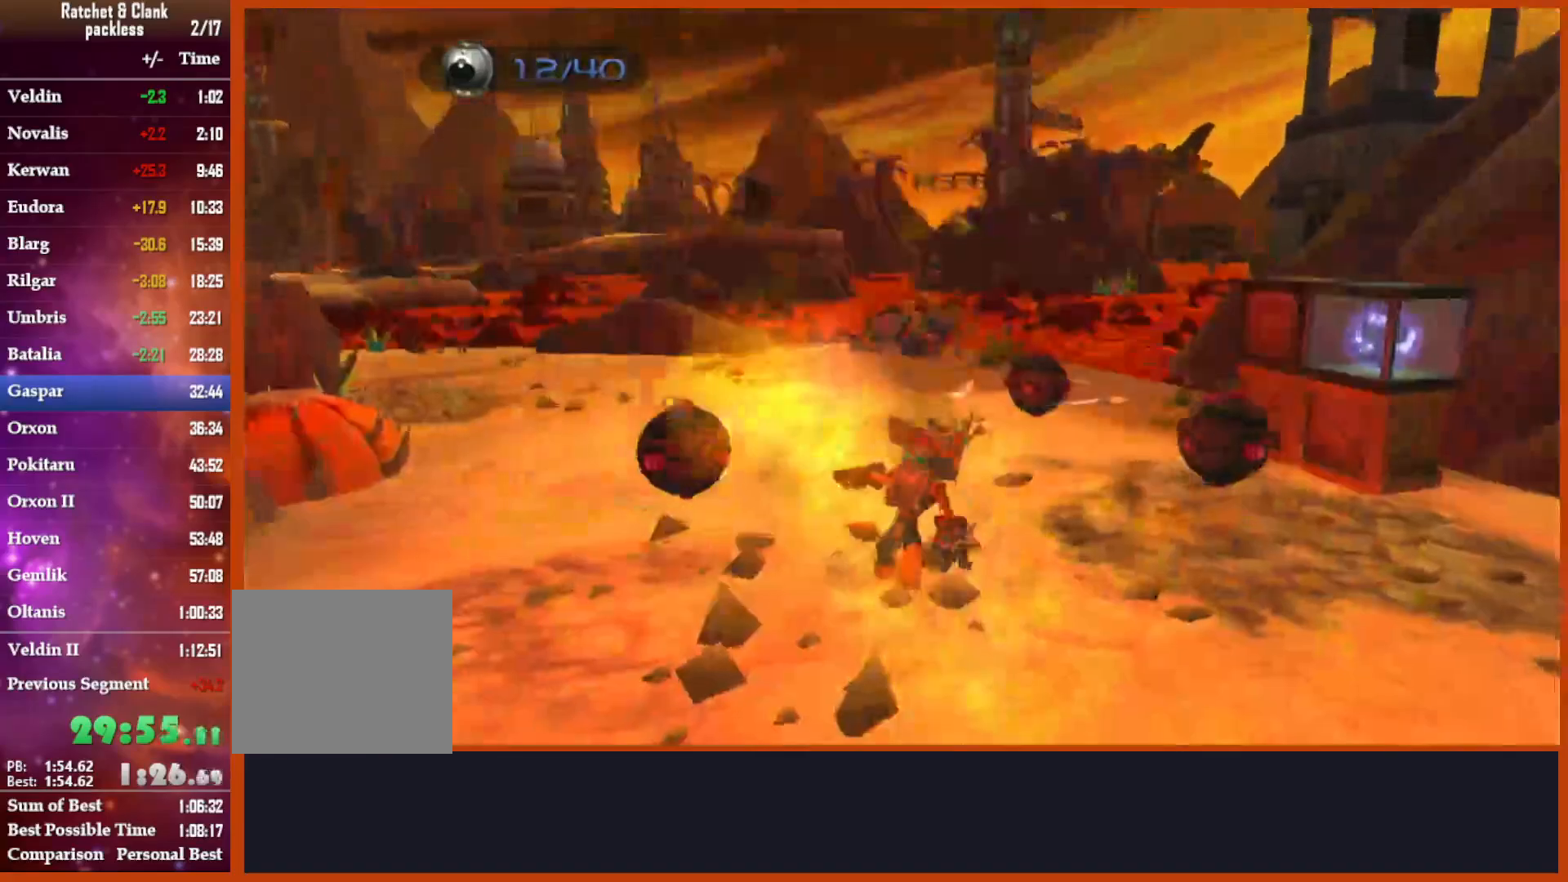
{"dt_ms": 500, "buttons": [], "left_stick": "center", "right_stick": "center", "events": []}
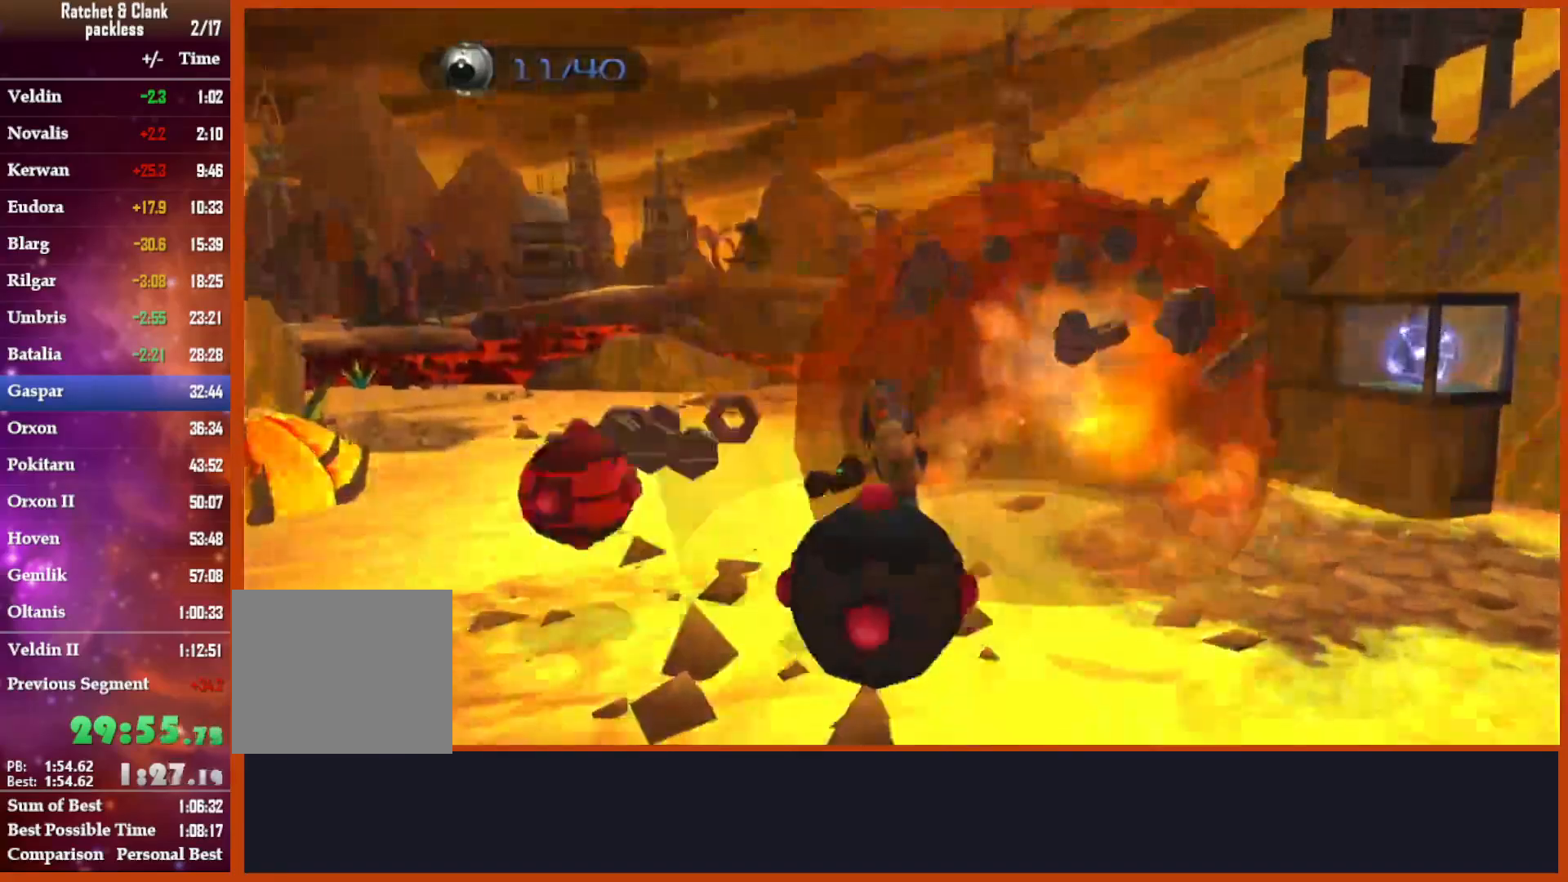
{"dt_ms": 500, "buttons": ["CIRCLE"], "left_stick": "down", "right_stick": "center"}
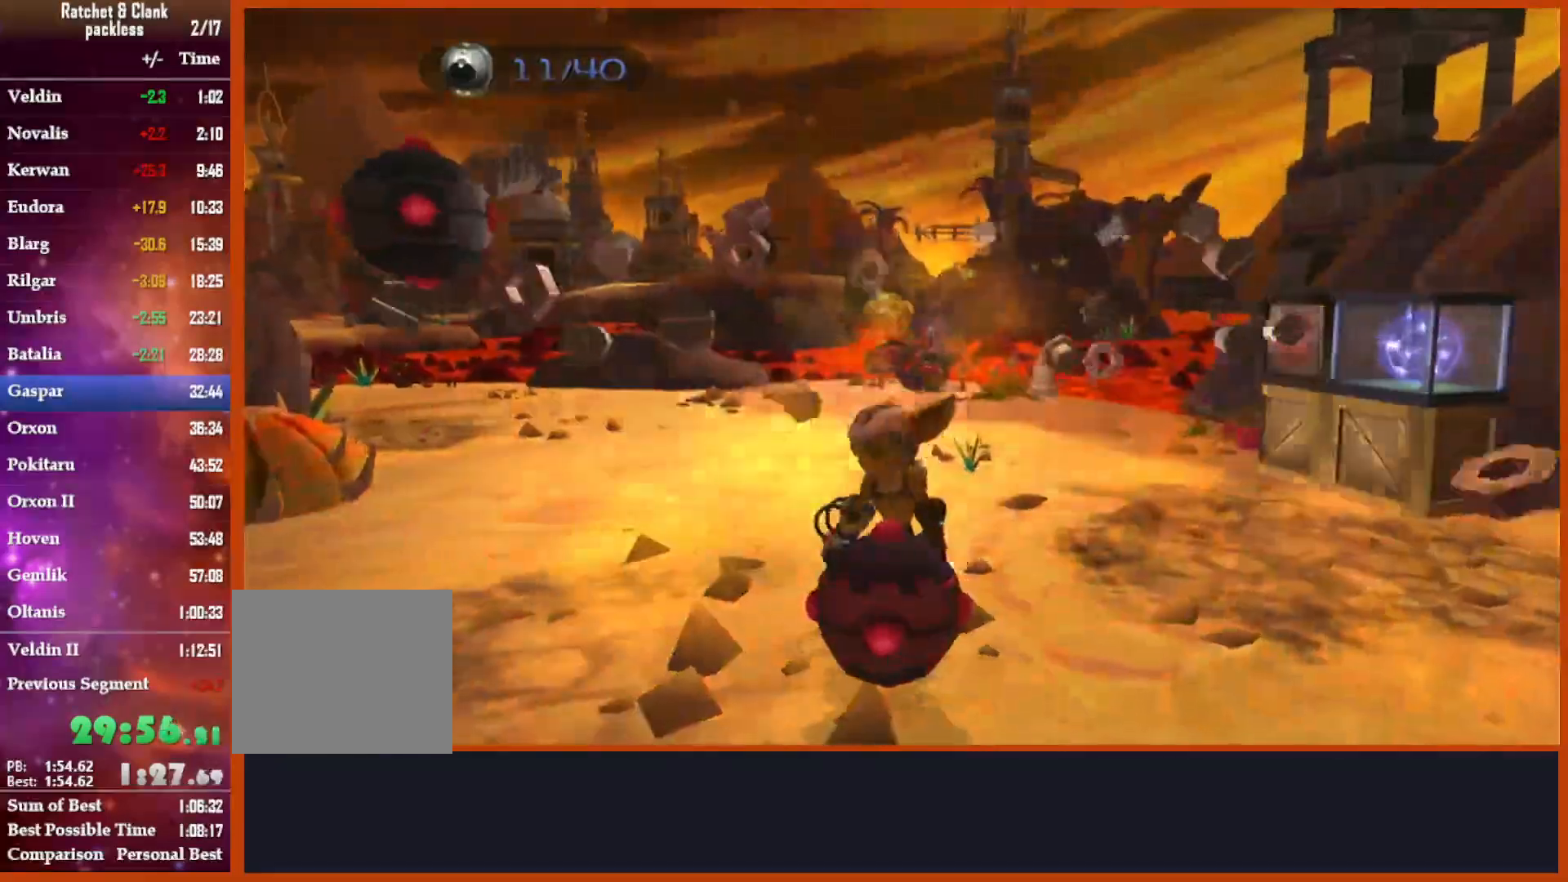
{"dt_ms": 500, "buttons": ["CROSS"], "left_stick": "up", "right_stick": "center", "events": [[17, "CIRCLE", "up"], [267, "left_stick", "center"], [467, "CROSS", "down"], [467, "left_stick", "up"]]}
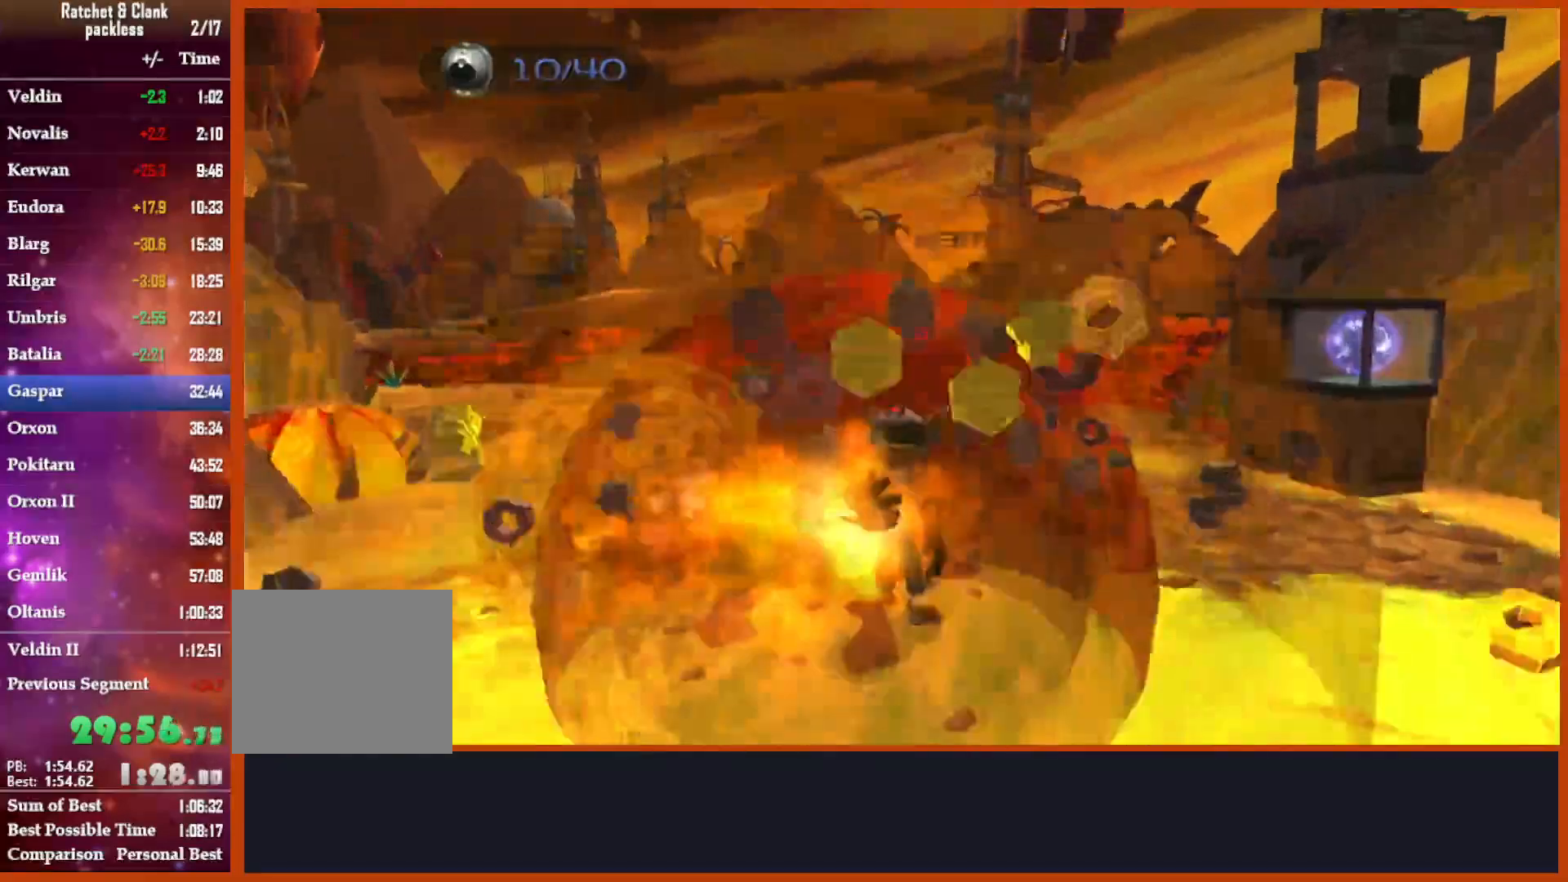
{"dt_ms": 1000, "buttons": ["CROSS", "L2"], "left_stick": "up-right", "right_stick": "down"}
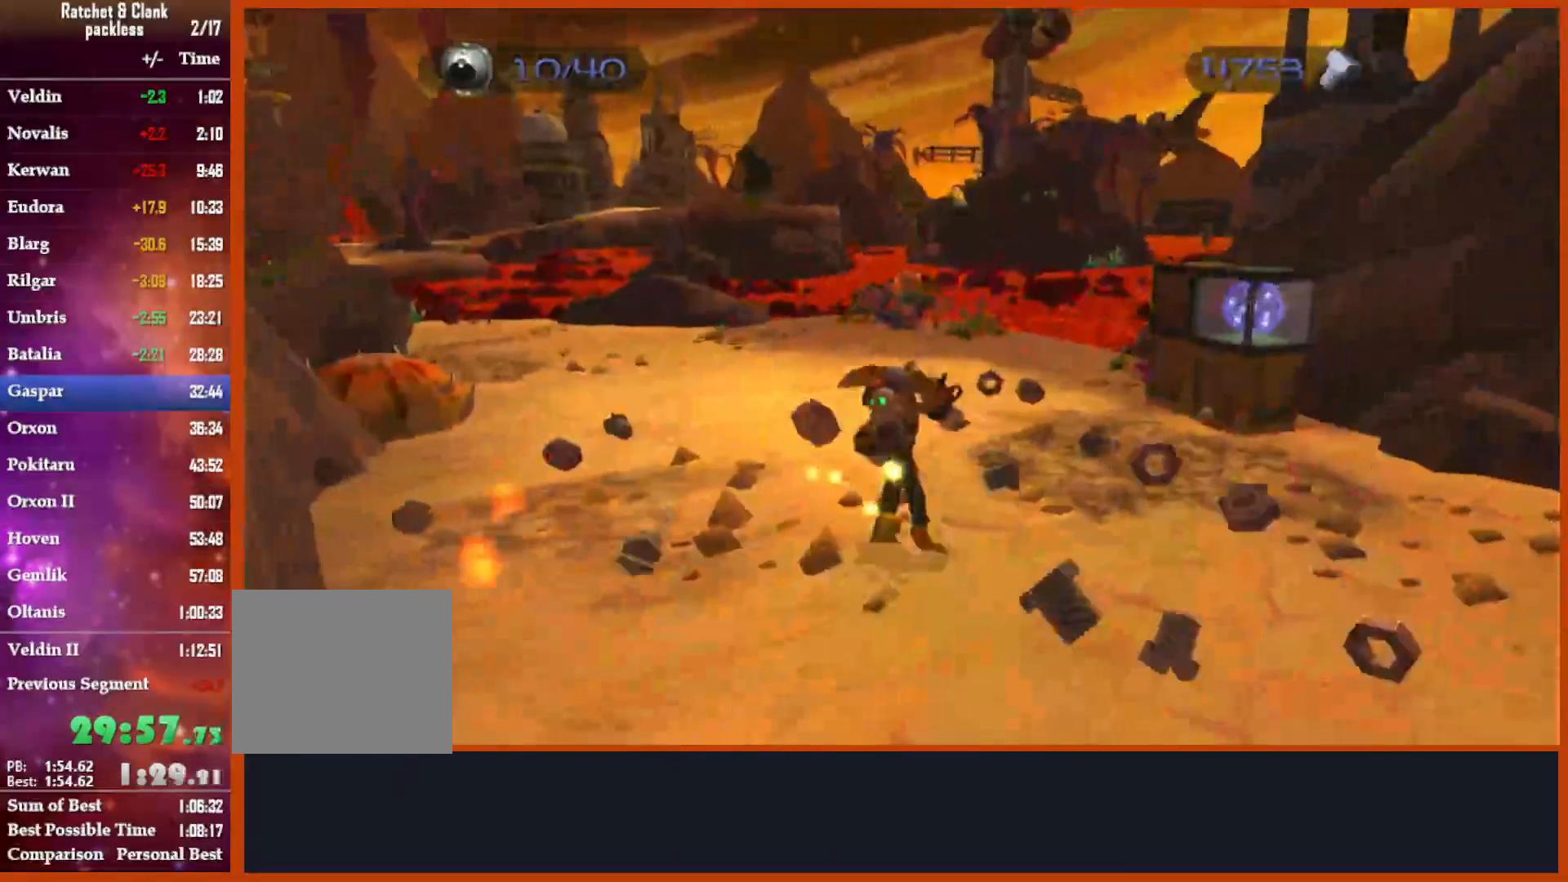
{"dt_ms": 500, "buttons": [], "left_stick": "up-left", "right_stick": "left", "events": [[50, "L2", "up"], [150, "right_stick", "down-left"], [183, "left_stick", "up"], [300, "left_stick", "up-left"], [417, "right_stick", "left"], [500, "CROSS", "up"]]}
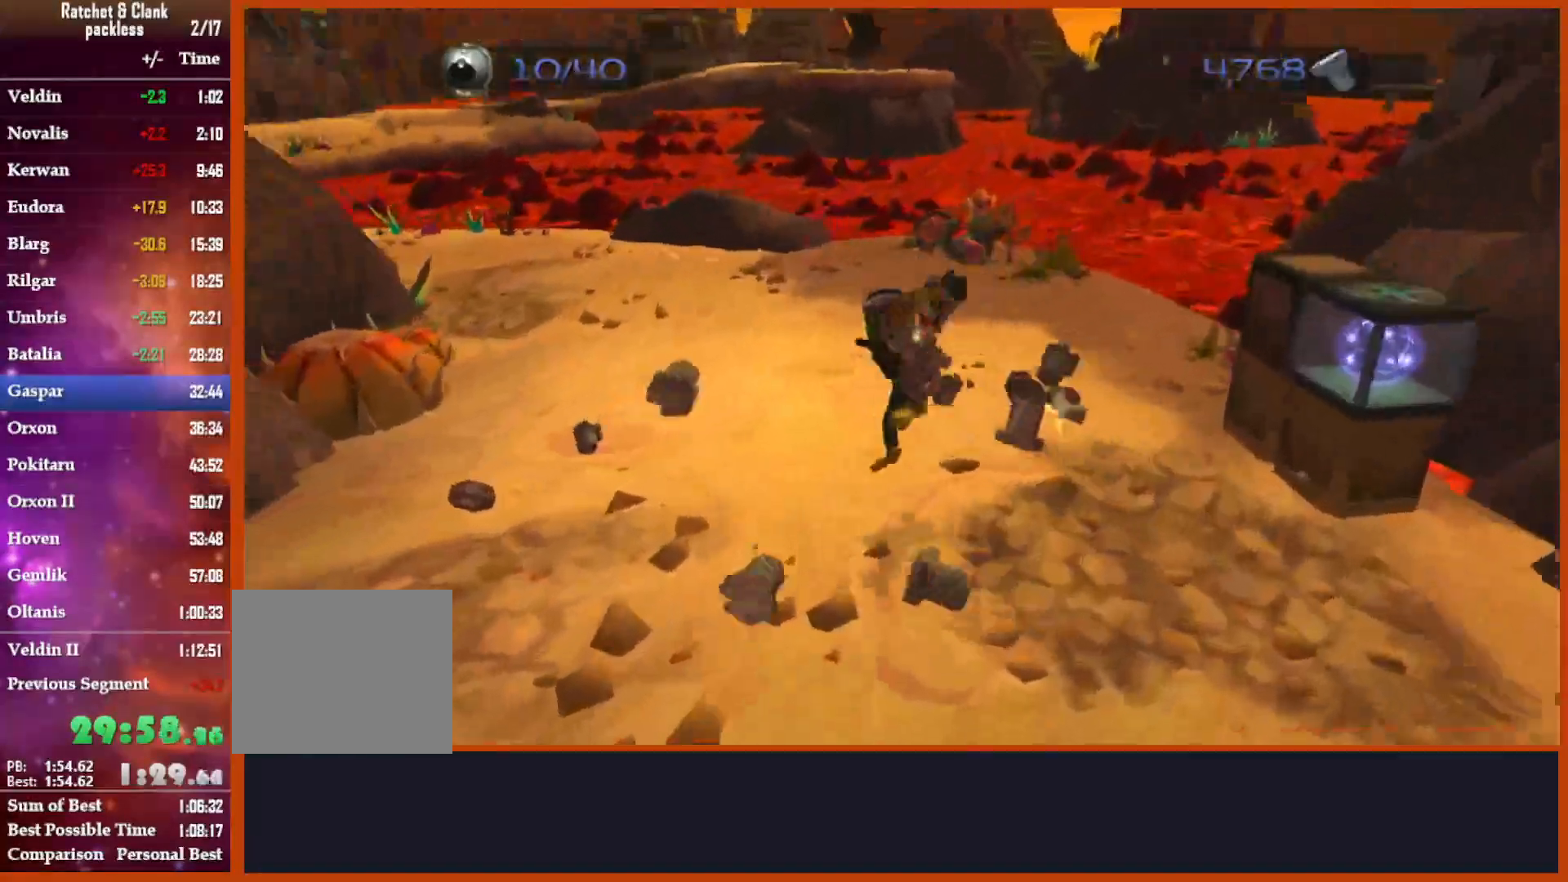
{"dt_ms": 500, "buttons": ["CROSS"], "left_stick": "up", "right_stick": "down", "events": [[217, "CROSS", "down"], [267, "left_stick", "up"], [317, "right_stick", "down"], [417, "CROSS", "up"], [500, "CROSS", "down"]]}
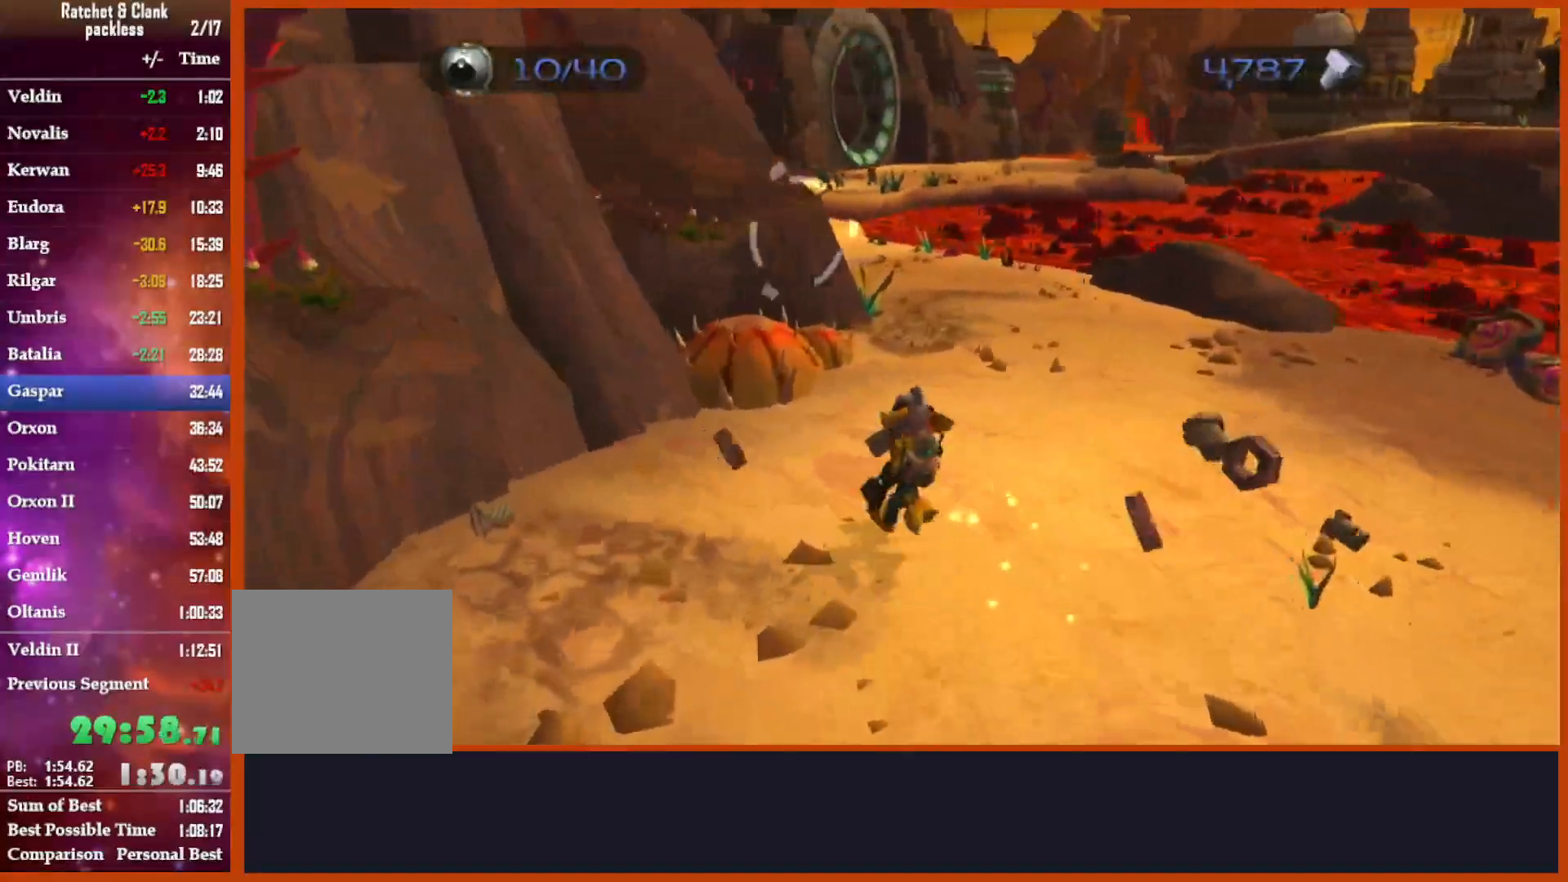
{"dt_ms": 500, "buttons": ["CROSS", "R1"], "left_stick": "left", "right_stick": "center", "events": [[133, "right_stick", "down-right"], [150, "CROSS", "up"], [250, "right_stick", "center"], [433, "CROSS", "down"], [450, "R1", "down"], [500, "left_stick", "left"]]}
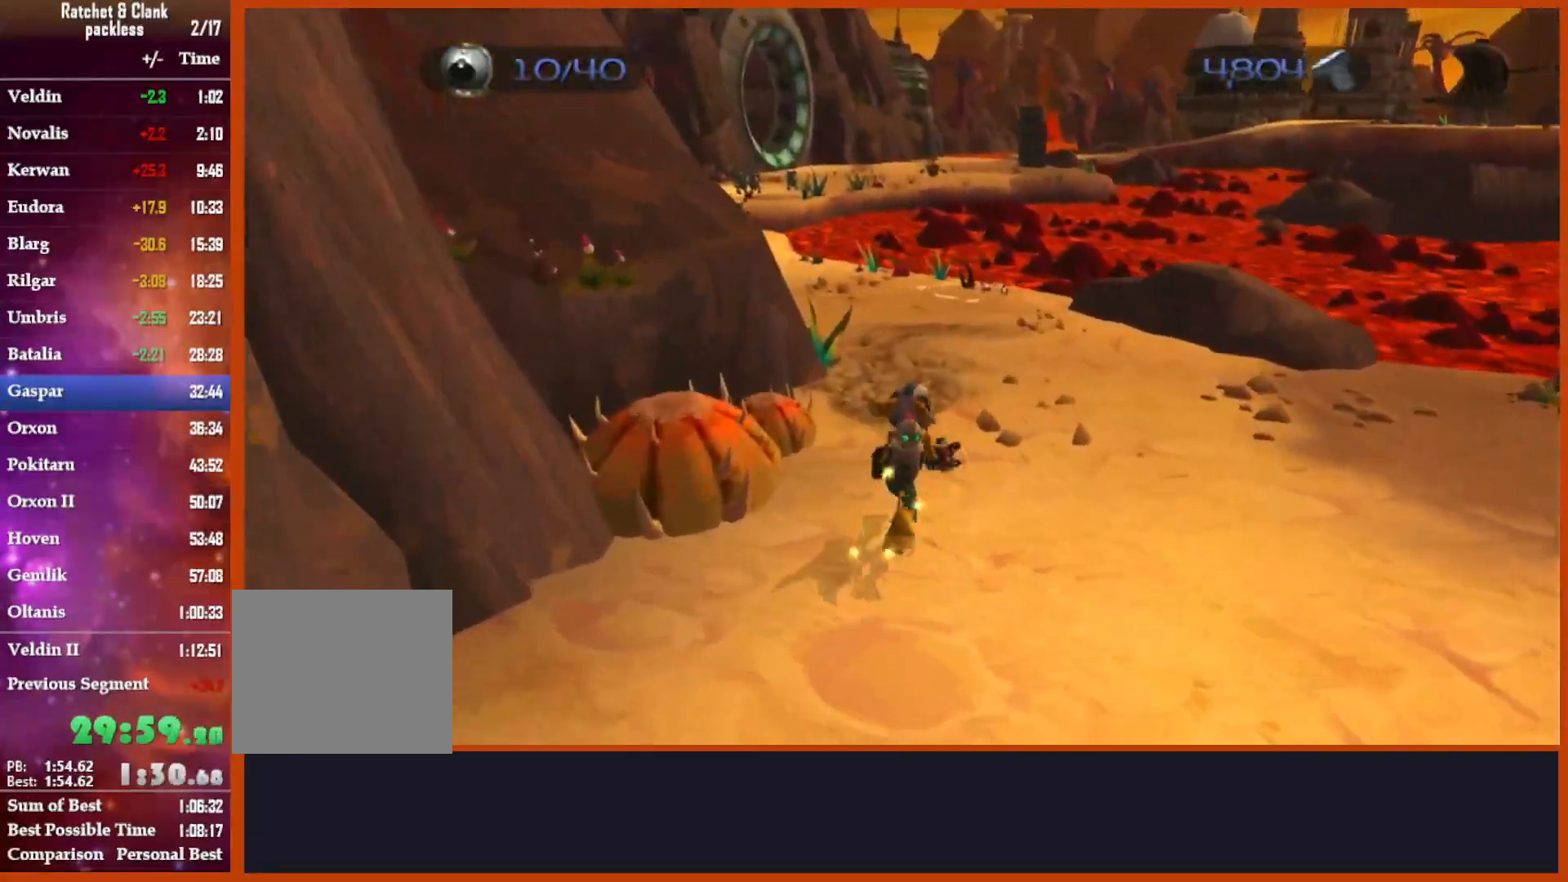
{"dt_ms": 500, "buttons": [], "left_stick": "up", "right_stick": "down-left", "events": [[217, "CROSS", "up"], [217, "R1", "up"], [217, "left_stick", "center"], [350, "right_stick", "down-left"], [433, "left_stick", "up"]]}
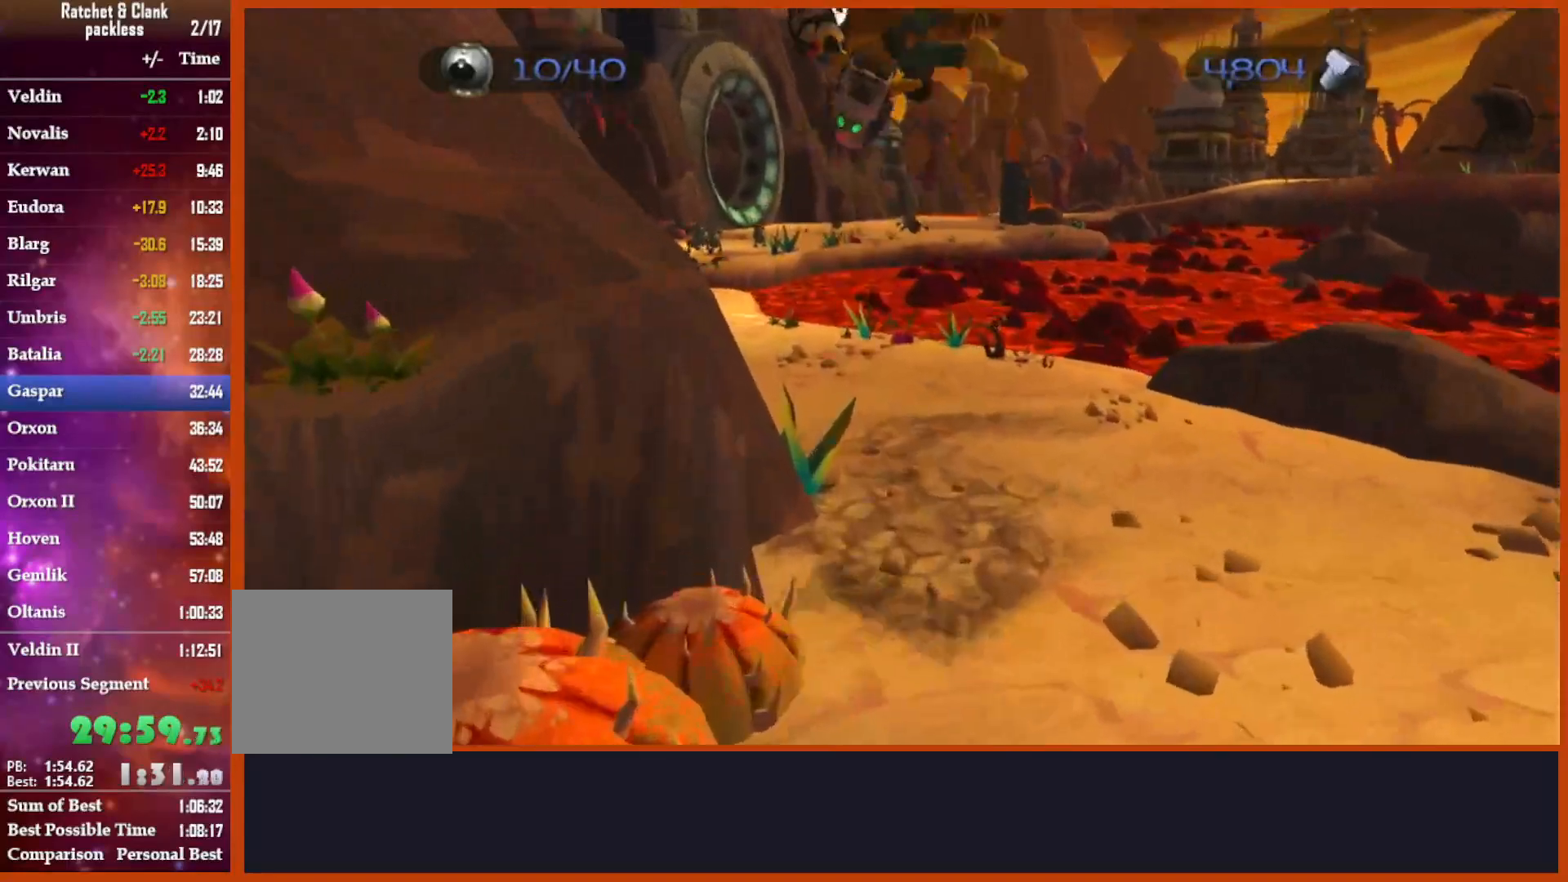
{"dt_ms": 1000, "buttons": [], "left_stick": "up", "right_stick": "center"}
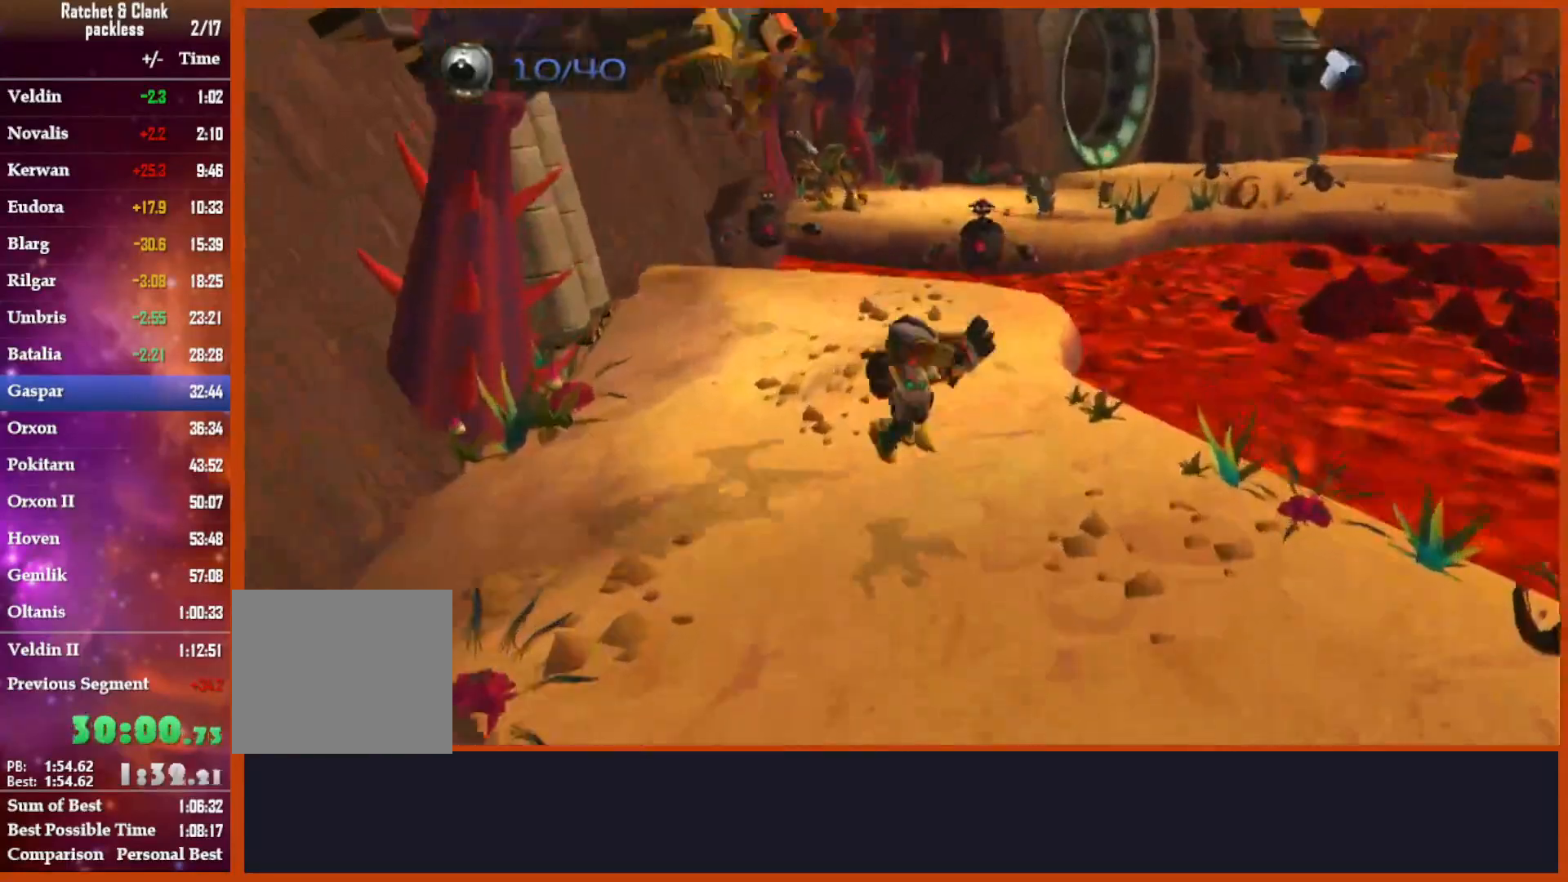
{"dt_ms": 500, "buttons": ["CIRCLE"], "left_stick": "up-left", "right_stick": "center", "events": [[150, "left_stick", "up-left"], [217, "CIRCLE", "down"]]}
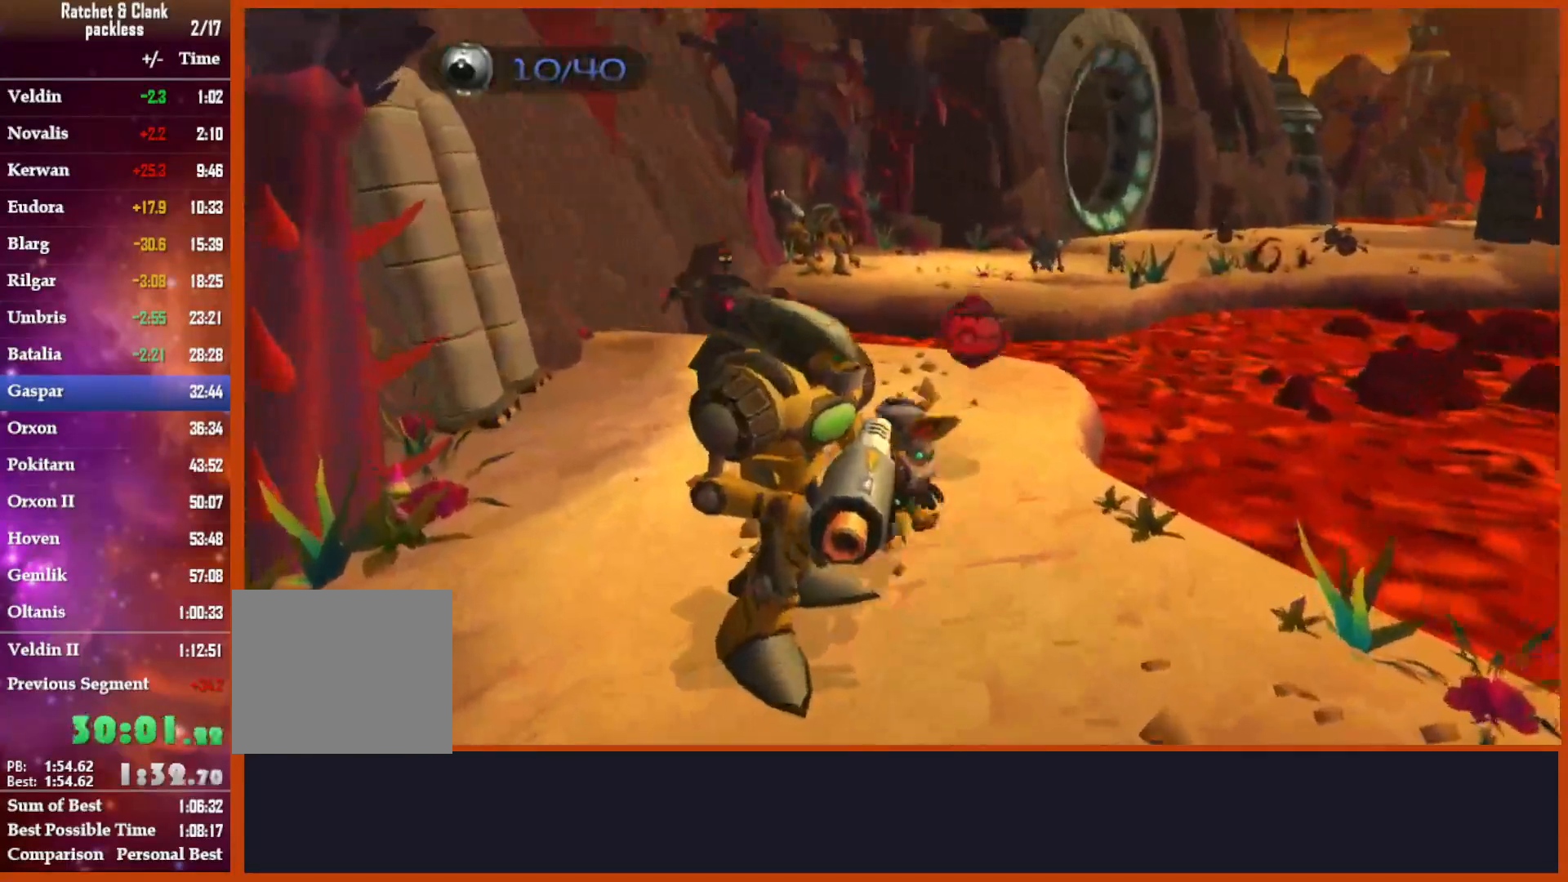
{"dt_ms": 500, "buttons": ["CROSS"], "left_stick": "up", "right_stick": "center", "events": [[183, "CIRCLE", "up"], [267, "R2", "down"], [283, "CROSS", "down"], [317, "R2", "up"], [400, "left_stick", "up"]]}
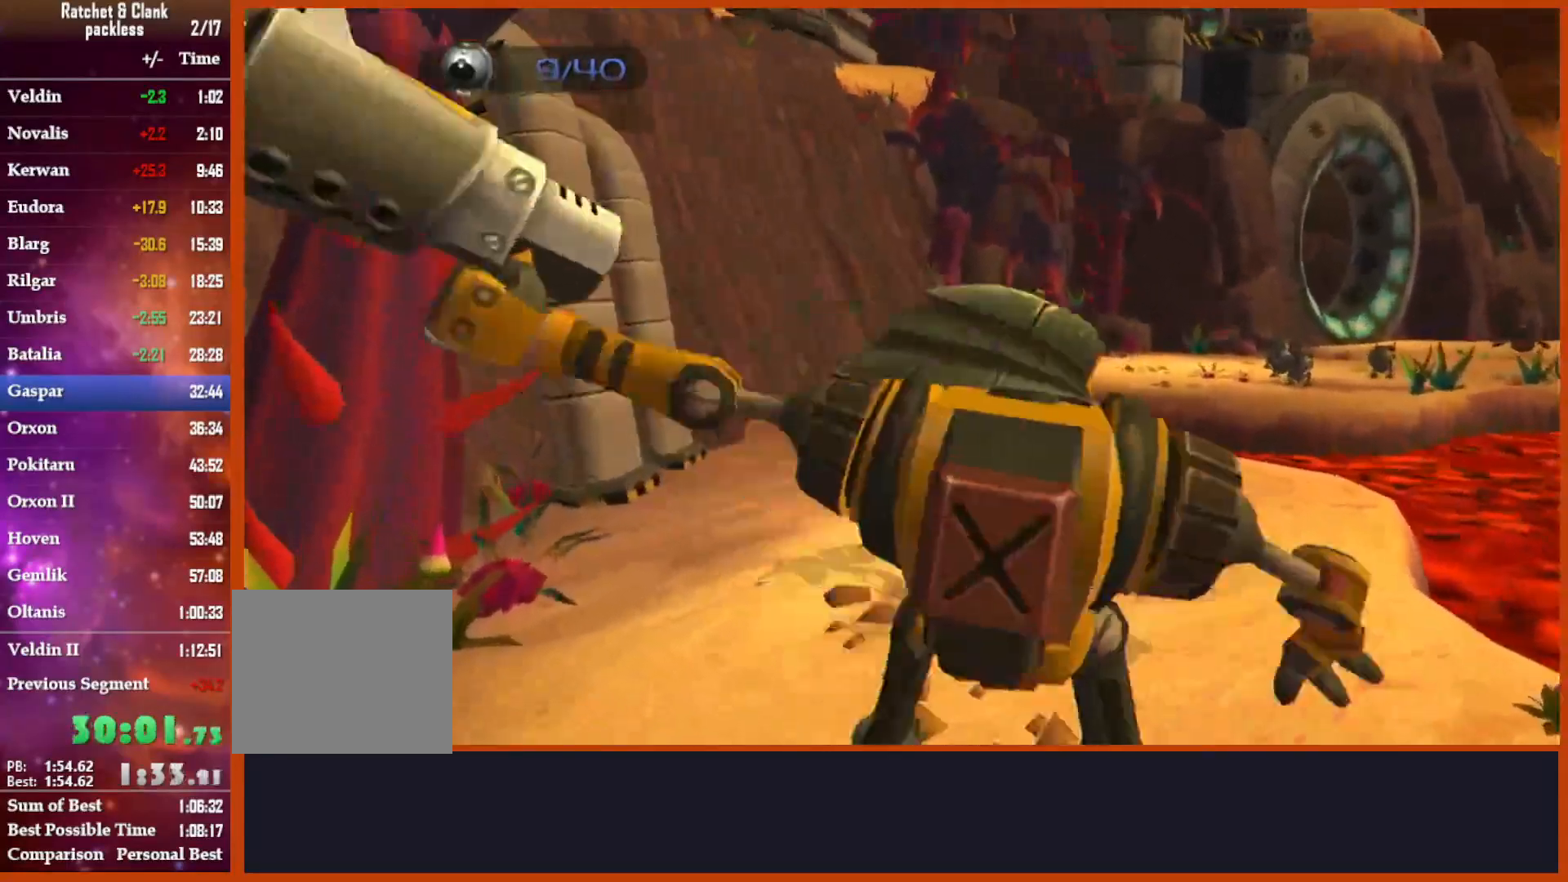
{"dt_ms": 500, "buttons": ["CIRCLE"], "left_stick": "down-right", "right_stick": "center", "events": [[17, "CROSS", "up"], [17, "left_stick", "center"], [150, "R2", "down"], [200, "left_stick", "down"], [217, "R2", "up"], [433, "left_stick", "down-right"], [467, "CIRCLE", "down"]]}
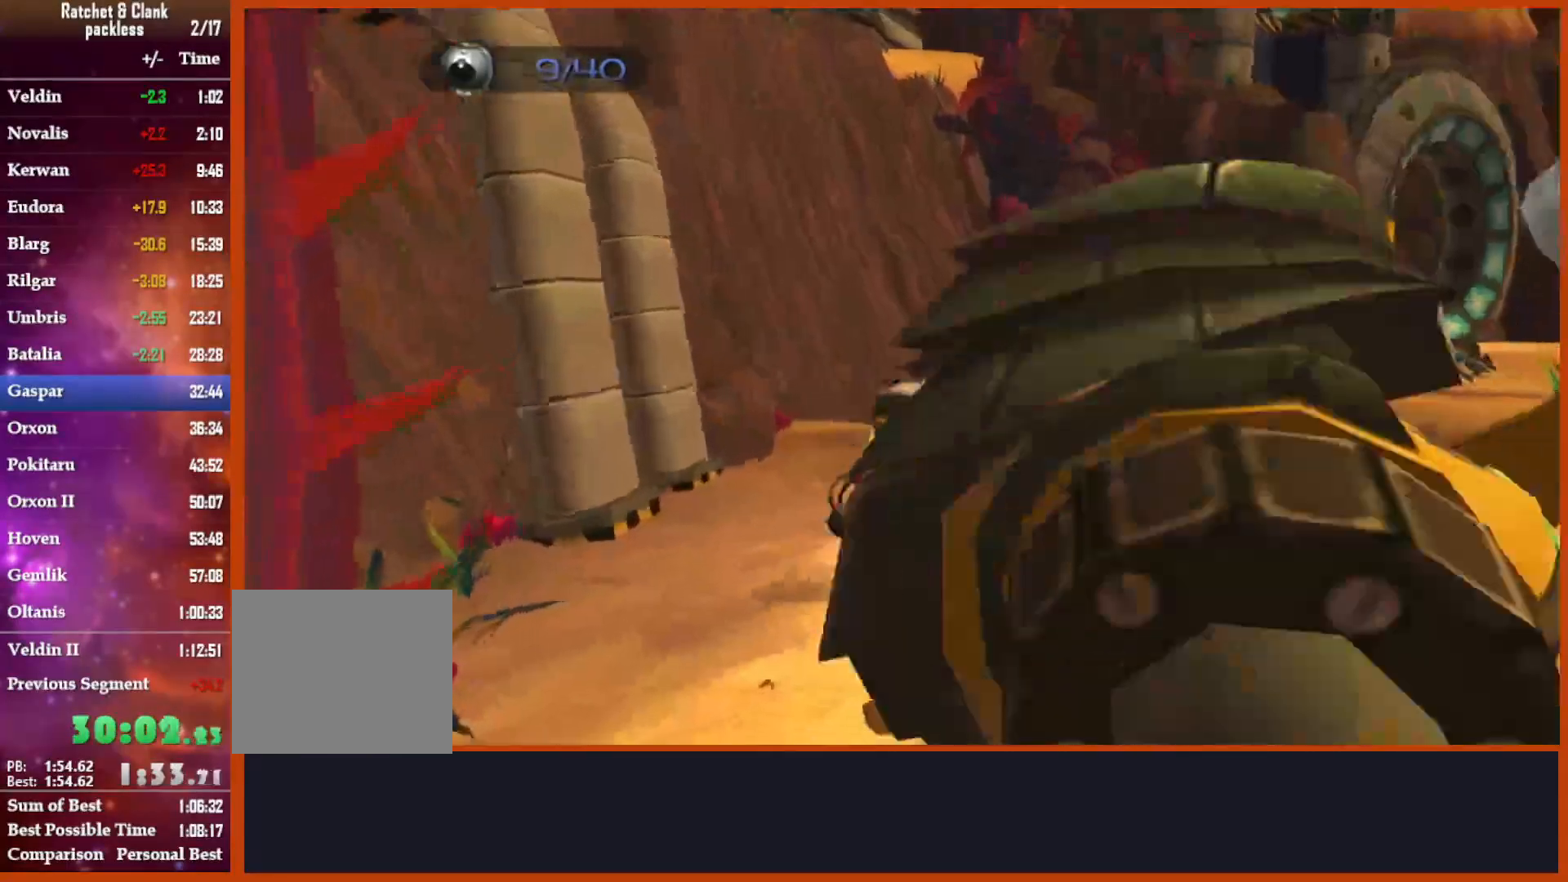
{"dt_ms": 500, "buttons": [], "left_stick": "right", "right_stick": "center", "events": [[100, "CIRCLE", "up"], [117, "left_stick", "right"]]}